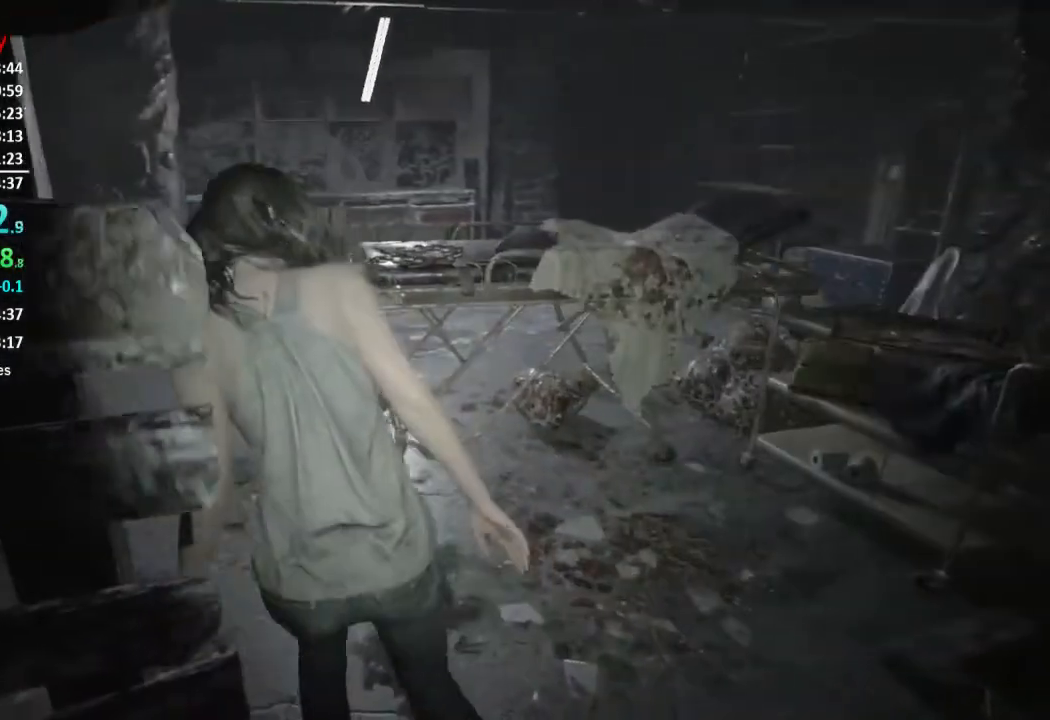
Gameplay with a controller (Xbox layout); each line is a JSON object with the inputs held at the frame after it. "events" lists button and stick changes between this image and that frame as [ms after this image, input, new state], when the widget could be followed in between. Not read: SHARE.
{"buttons": [], "left_stick": "up-right", "right_stick": "center", "events": [[66, "L3", "down"], [150, "L3", "up"], [200, "L3", "down"], [500, "L3", "up"]]}
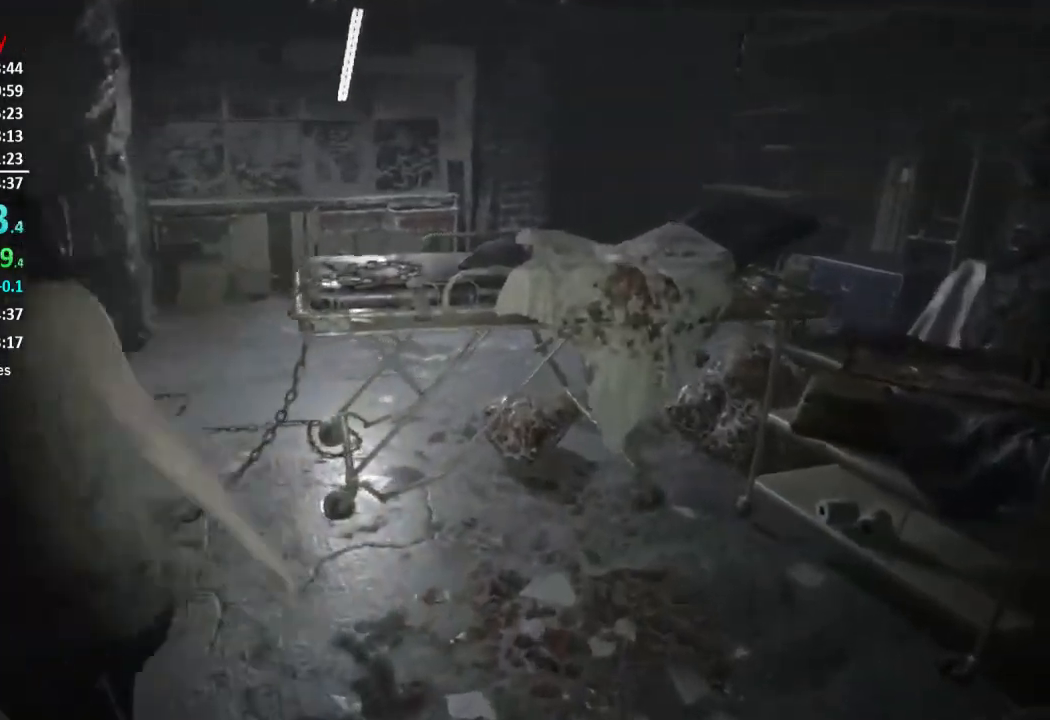
{"buttons": [], "left_stick": "up-left", "right_stick": "center", "events": [[84, "left_stick", "up"], [200, "right_stick", "left"], [401, "left_stick", "up-left"], [434, "right_stick", "center"]]}
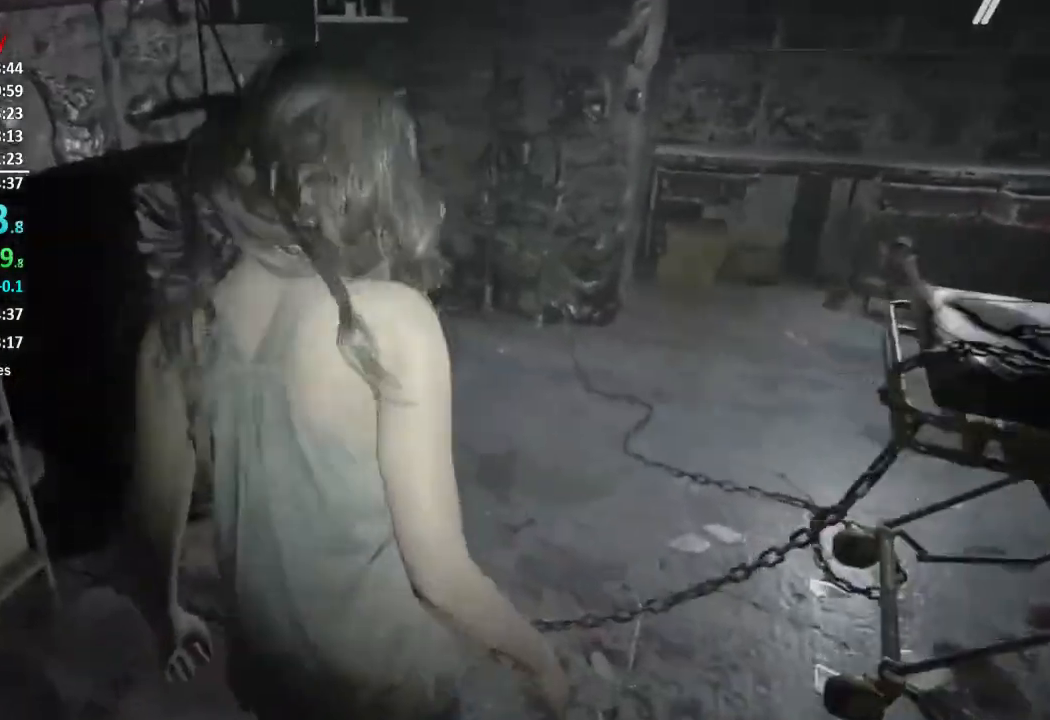
{"buttons": [], "left_stick": "up", "right_stick": "right", "events": [[467, "right_stick", "right"], [500, "left_stick", "up"]]}
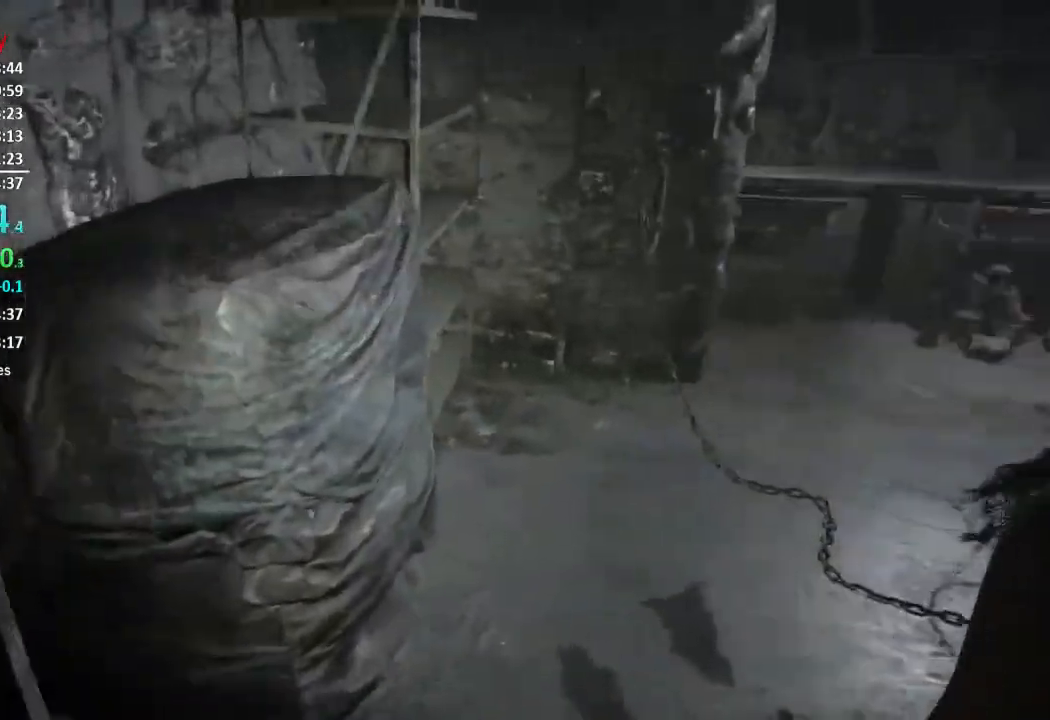
{"buttons": [], "left_stick": "up", "right_stick": "right", "events": [[200, "right_stick", "center"], [467, "right_stick", "right"]]}
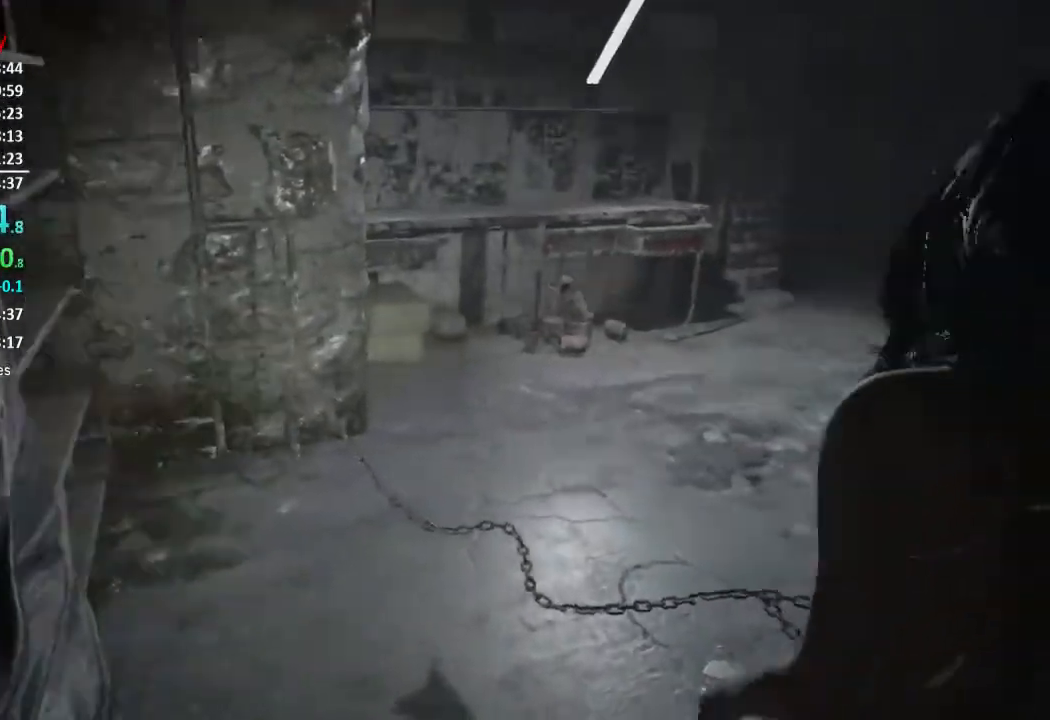
{"buttons": [], "left_stick": "up", "right_stick": "center", "events": [[66, "right_stick", "center"]]}
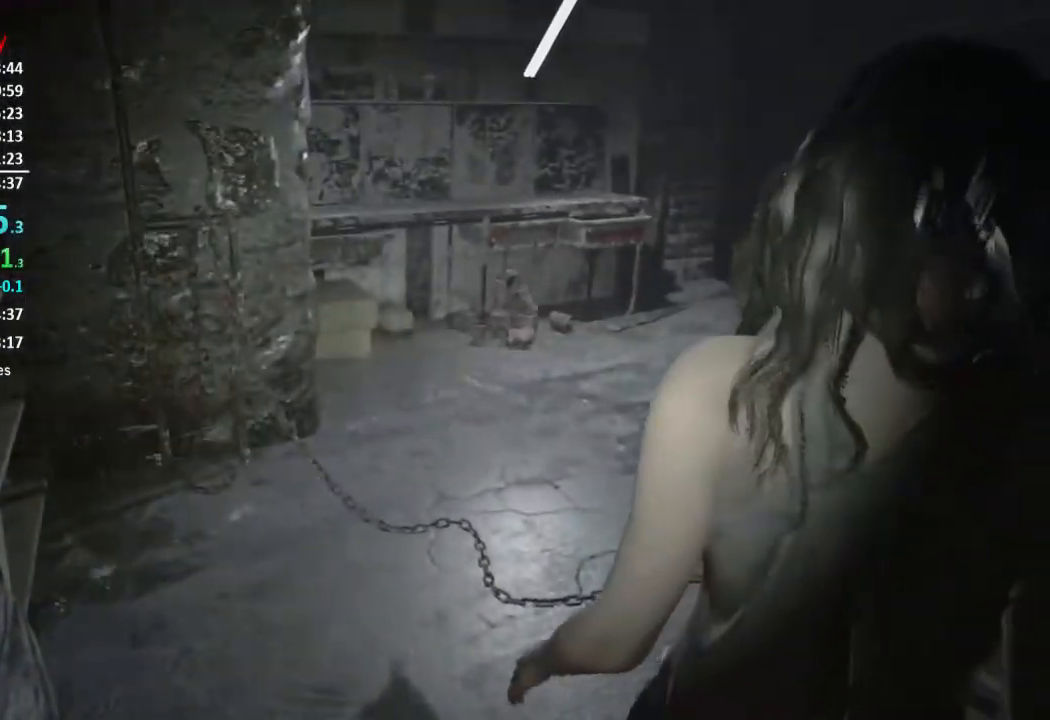
{"buttons": [], "left_stick": "up", "right_stick": "center", "events": []}
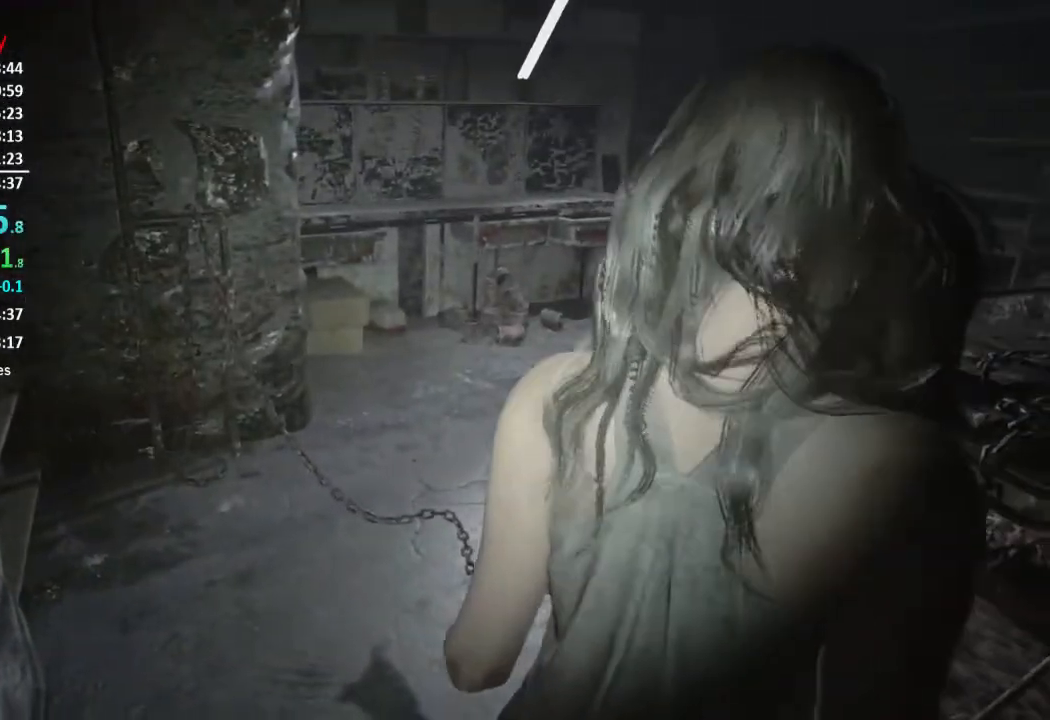
{"buttons": [], "left_stick": "up", "right_stick": "center", "events": []}
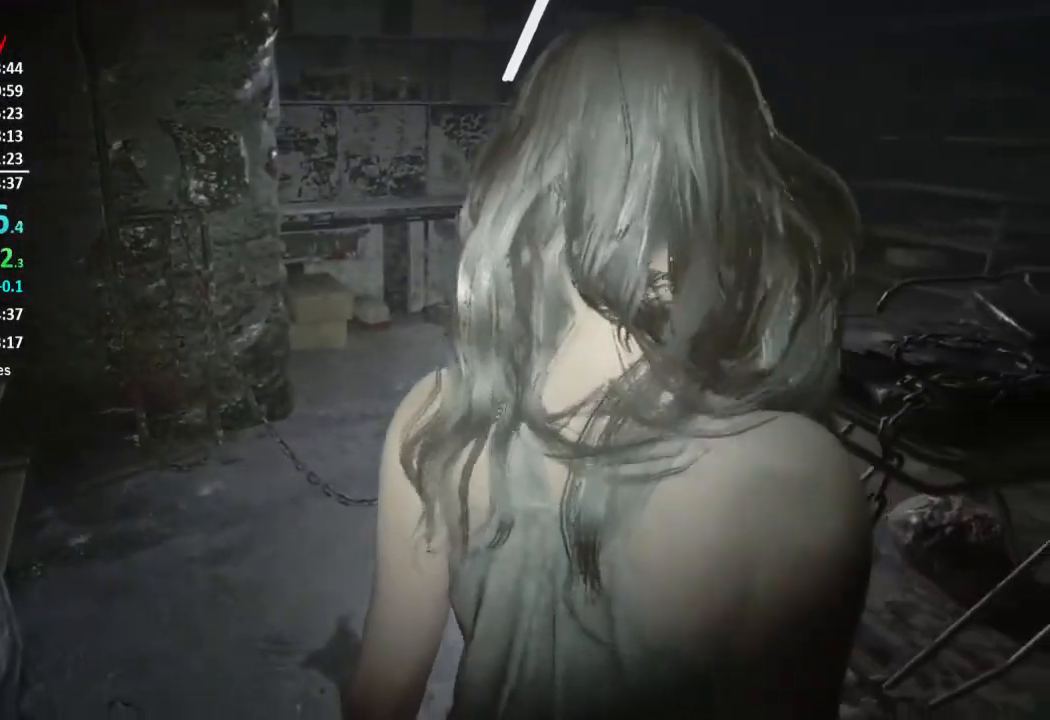
{"buttons": [], "left_stick": "up", "right_stick": "center", "events": []}
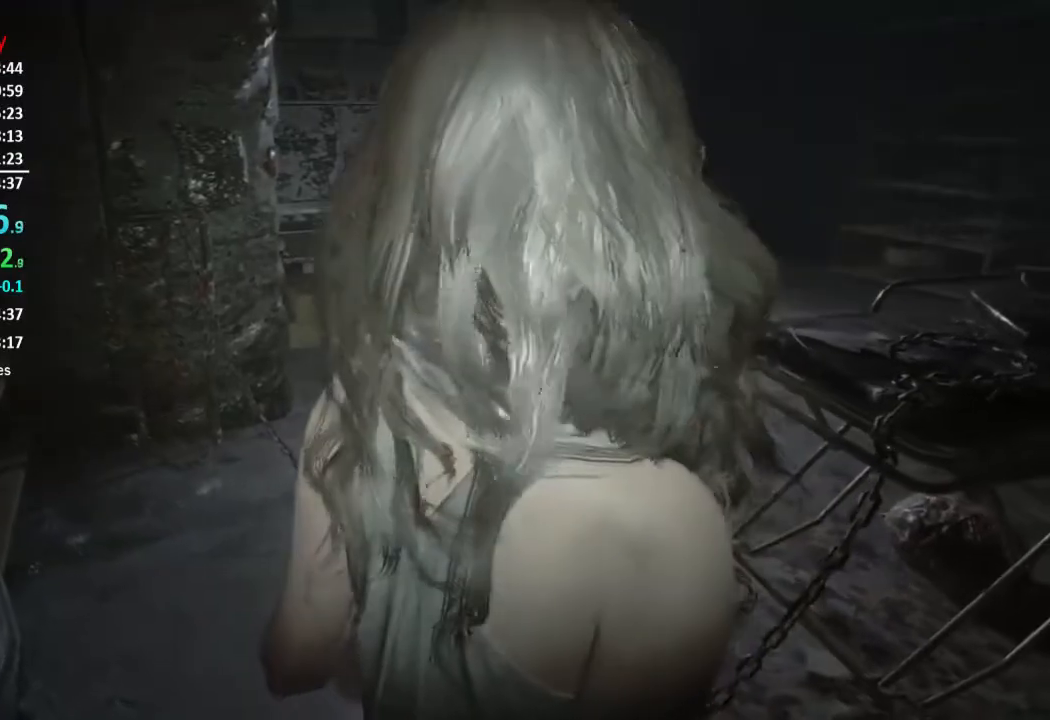
{"buttons": [], "left_stick": "up", "right_stick": "center", "events": []}
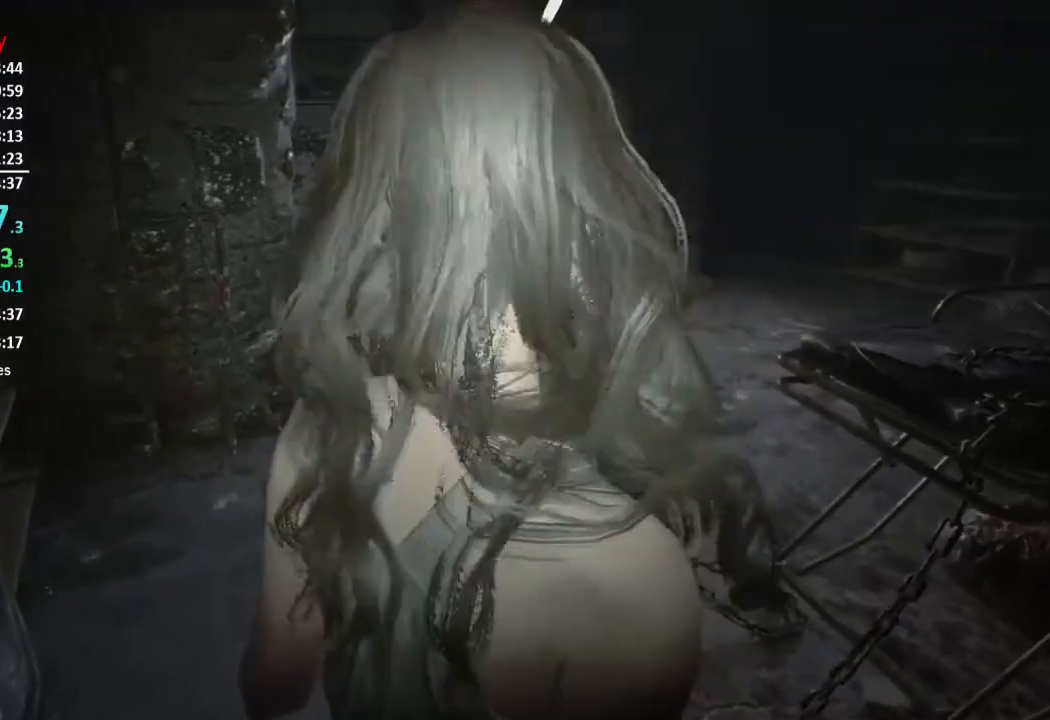
{"buttons": [], "left_stick": "up", "right_stick": "center", "events": []}
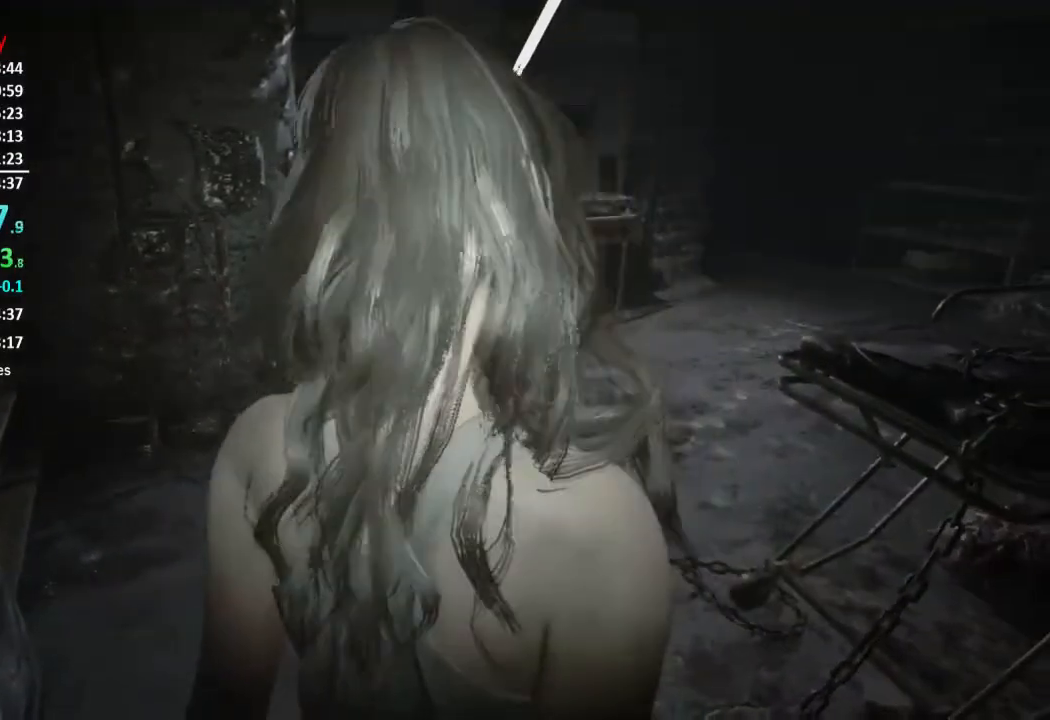
{"buttons": [], "left_stick": "up", "right_stick": "center", "events": []}
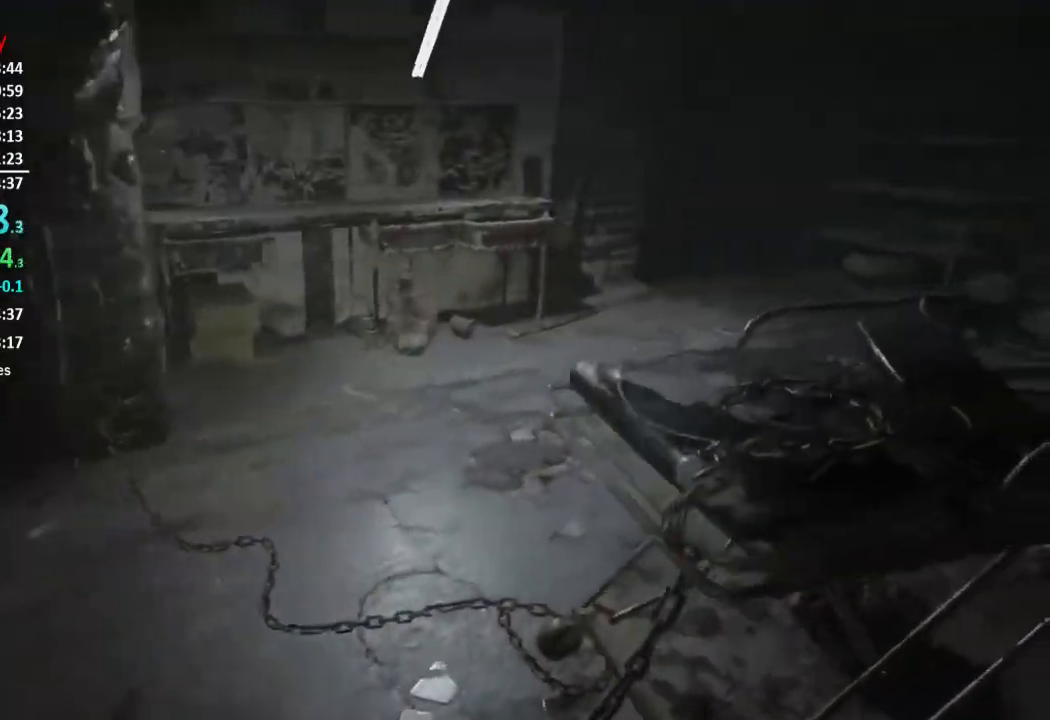
{"buttons": [], "left_stick": "up", "right_stick": "left", "events": [[67, "right_stick", "left"], [184, "right_stick", "center"], [467, "right_stick", "left"]]}
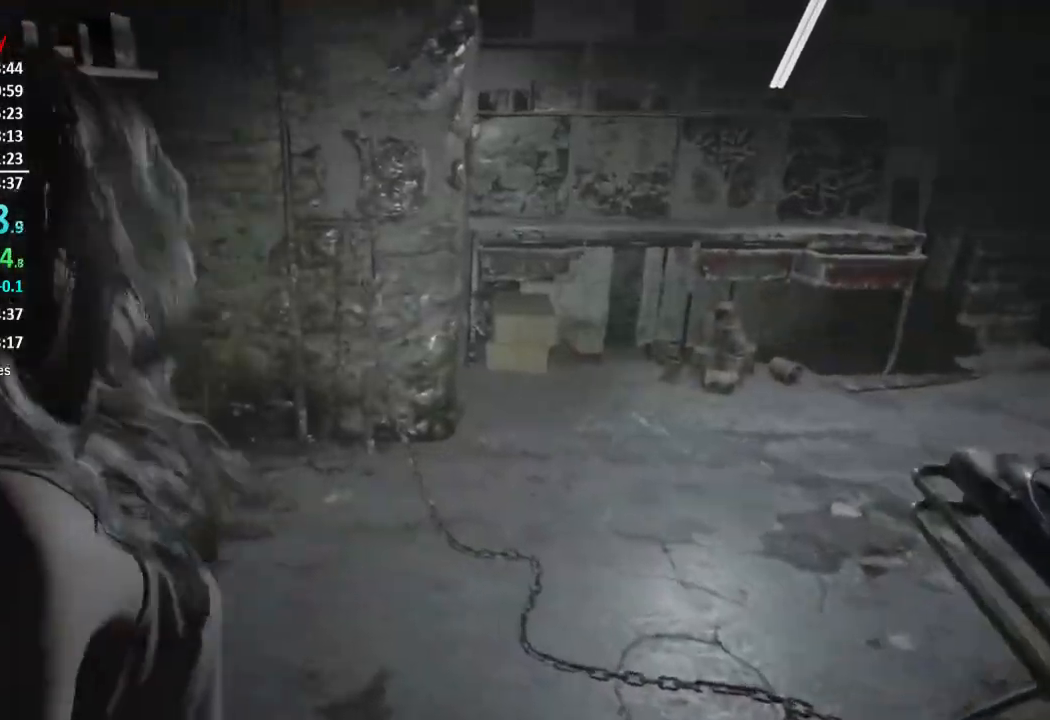
{"buttons": [], "left_stick": "up", "right_stick": "down-left", "events": [[66, "right_stick", "center"], [450, "right_stick", "down-left"]]}
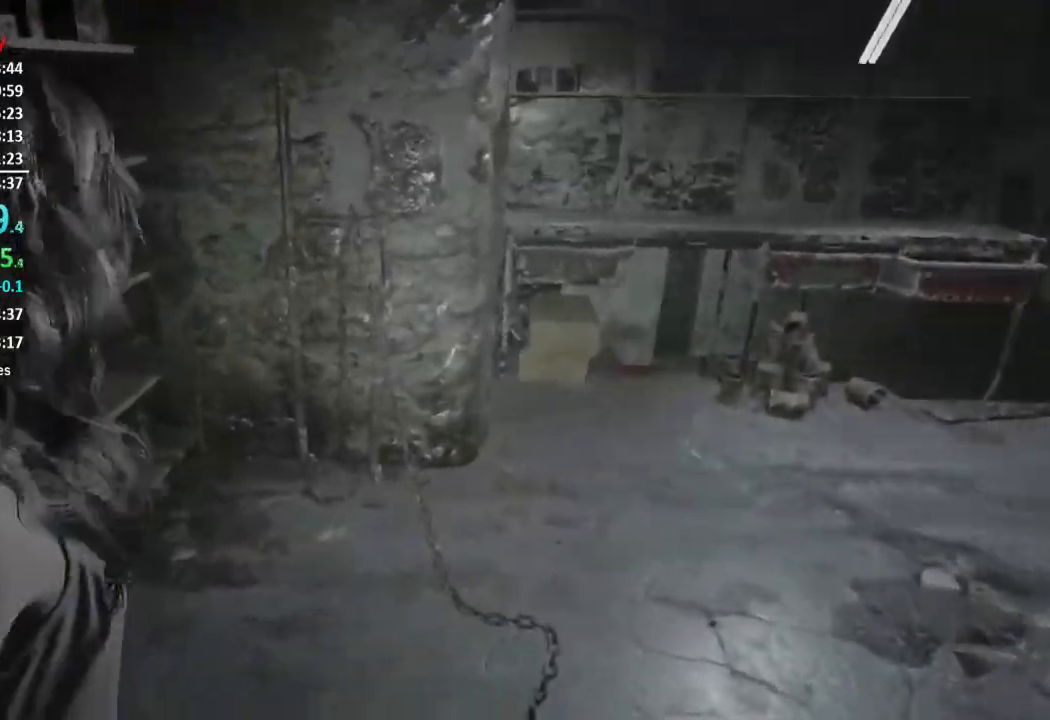
{"buttons": [], "left_stick": "up", "right_stick": "center", "events": [[84, "right_stick", "center"]]}
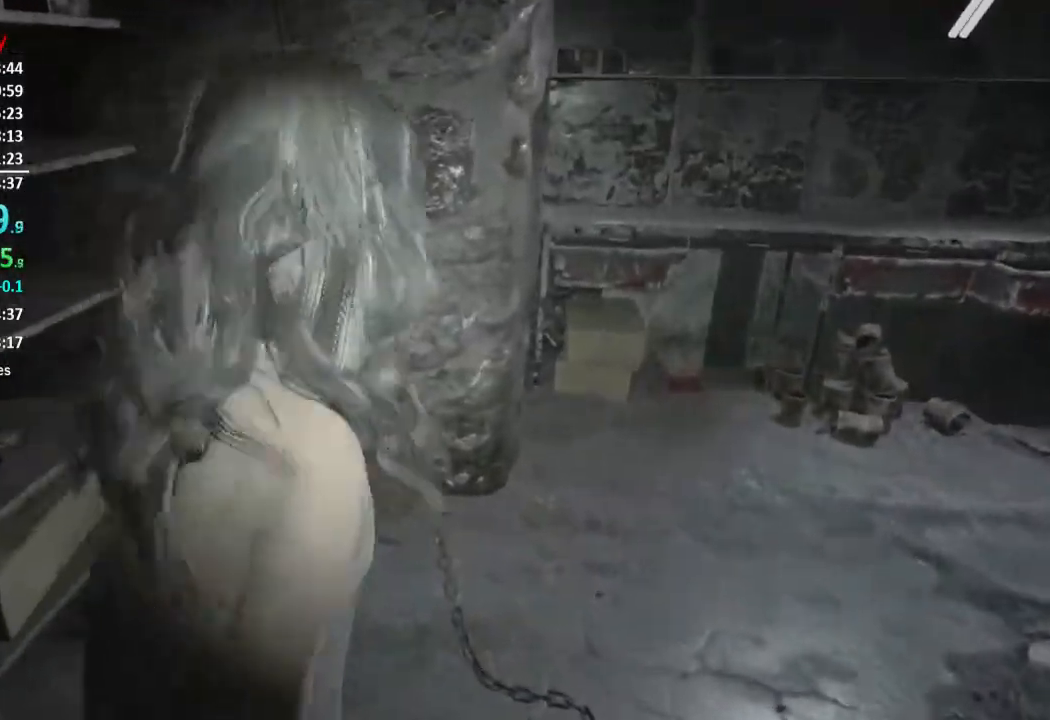
{"buttons": [], "left_stick": "up", "right_stick": "right", "events": [[317, "right_stick", "right"]]}
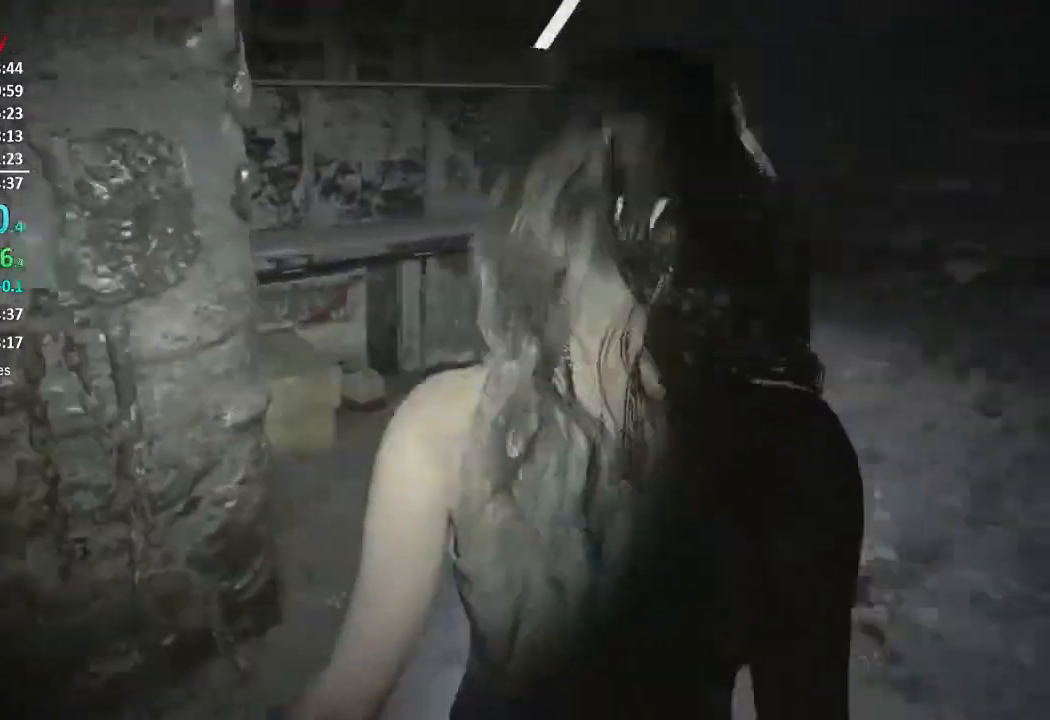
{"buttons": [], "left_stick": "up", "right_stick": "right", "events": [[84, "right_stick", "up"], [150, "right_stick", "center"], [384, "right_stick", "right"]]}
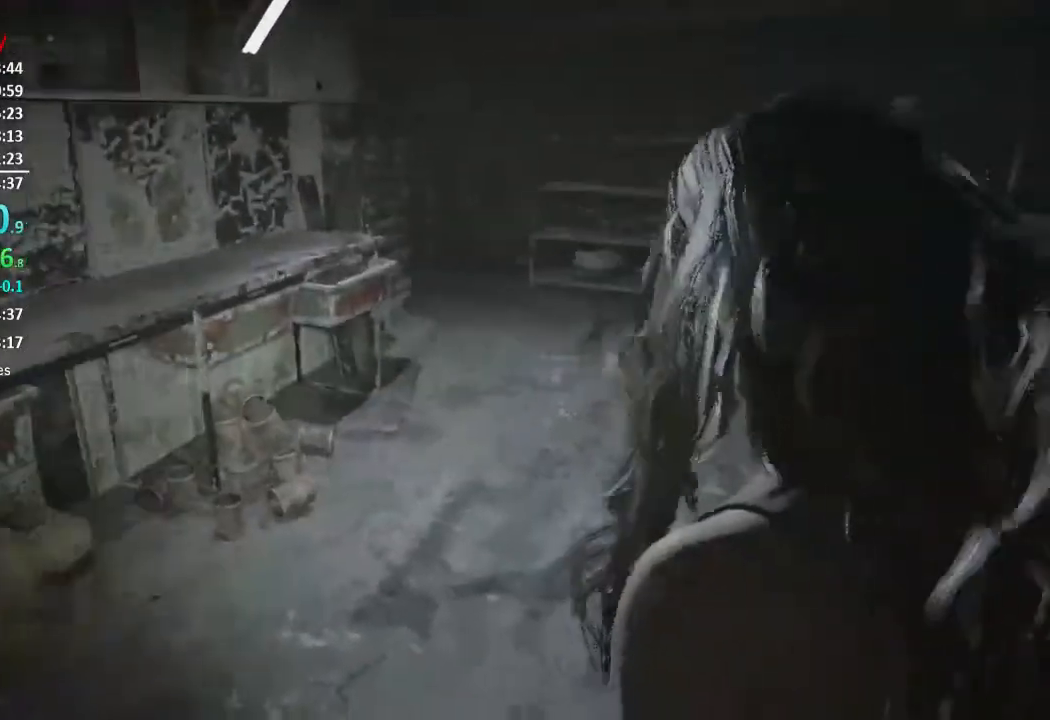
{"buttons": [], "left_stick": "up", "right_stick": "center", "events": [[16, "right_stick", "center"], [350, "right_stick", "down"], [484, "right_stick", "center"]]}
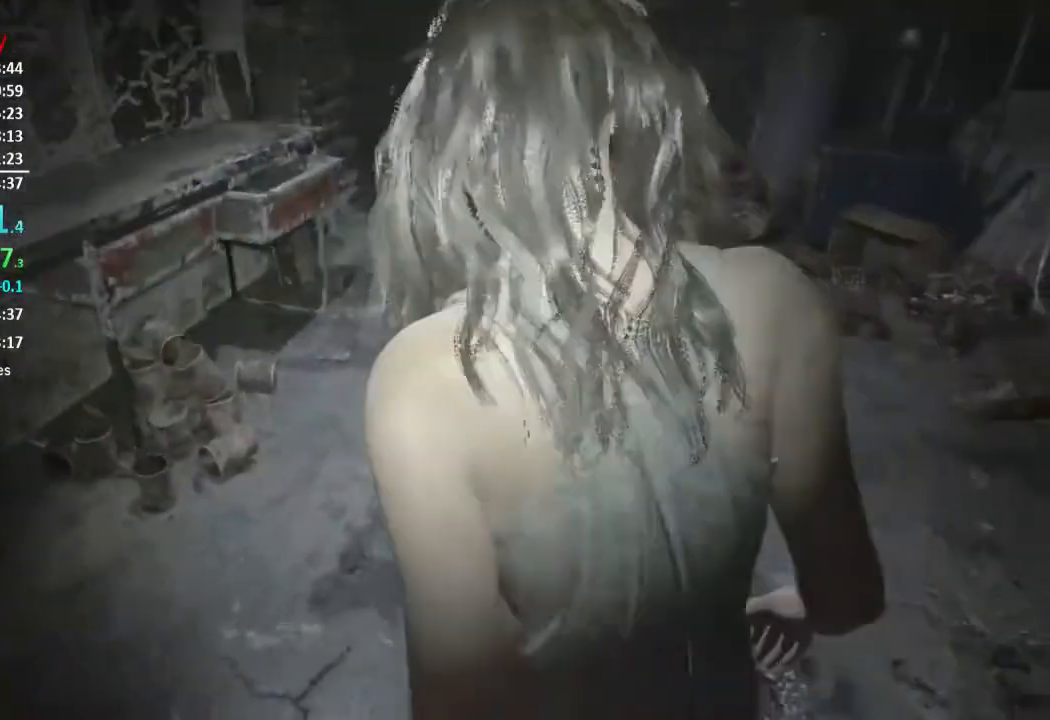
{"buttons": [], "left_stick": "up-left", "right_stick": "right", "events": [[367, "left_stick", "up-left"], [451, "right_stick", "right"]]}
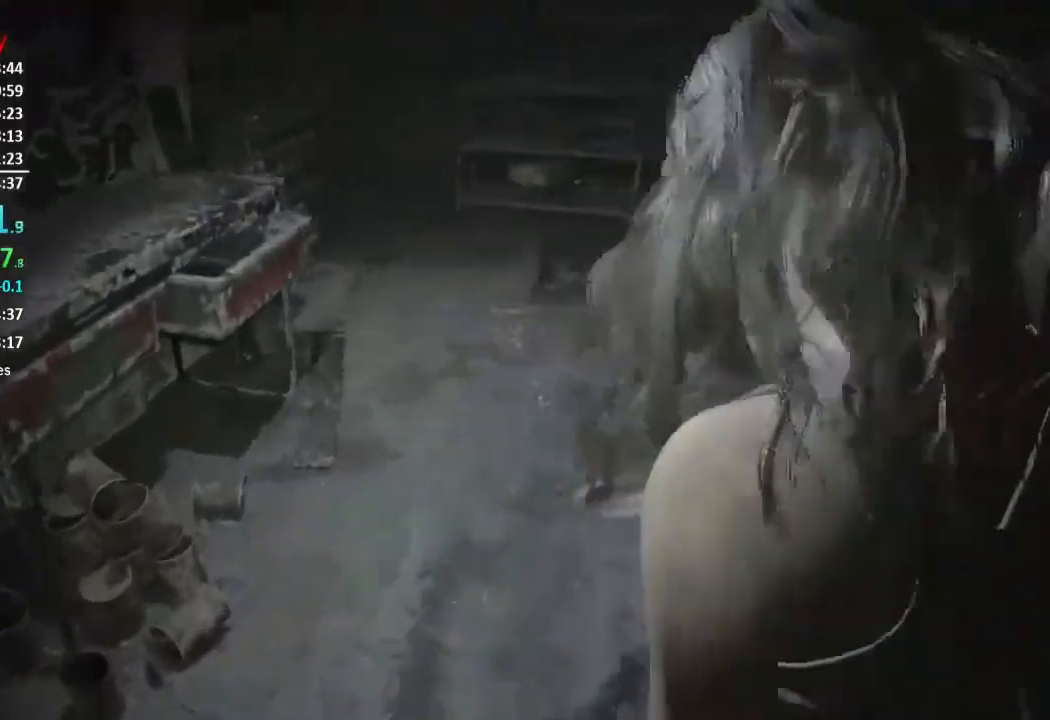
{"buttons": [], "left_stick": "up", "right_stick": "center", "events": [[83, "right_stick", "center"], [250, "right_stick", "right"], [367, "left_stick", "up"], [383, "right_stick", "center"]]}
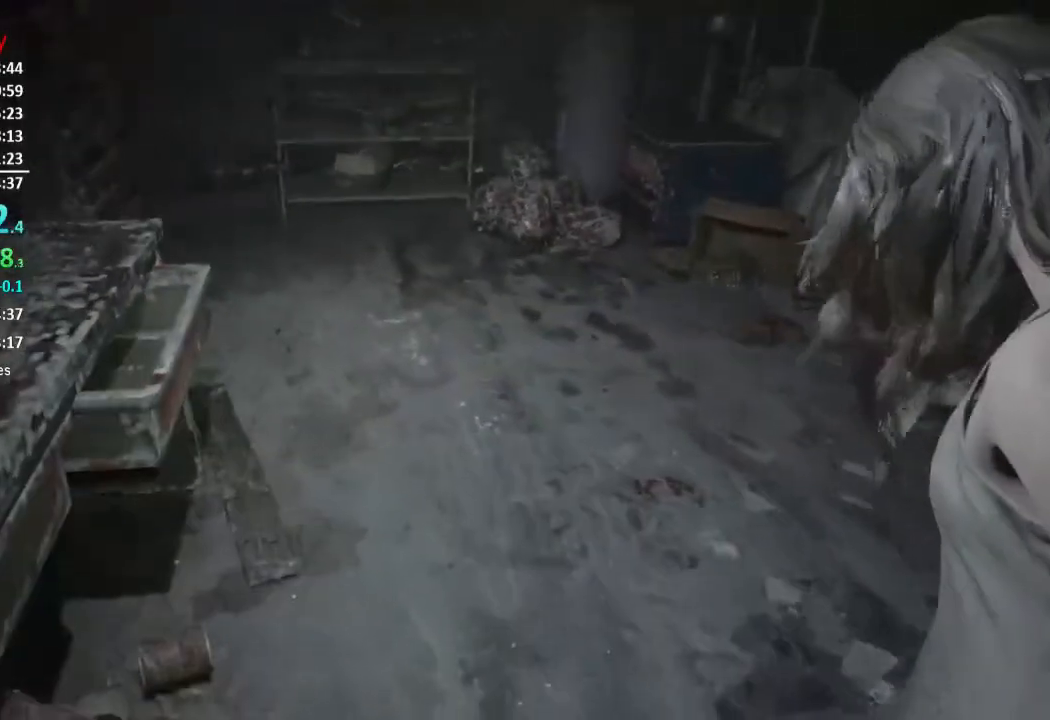
{"buttons": [], "left_stick": "up", "right_stick": "center", "events": []}
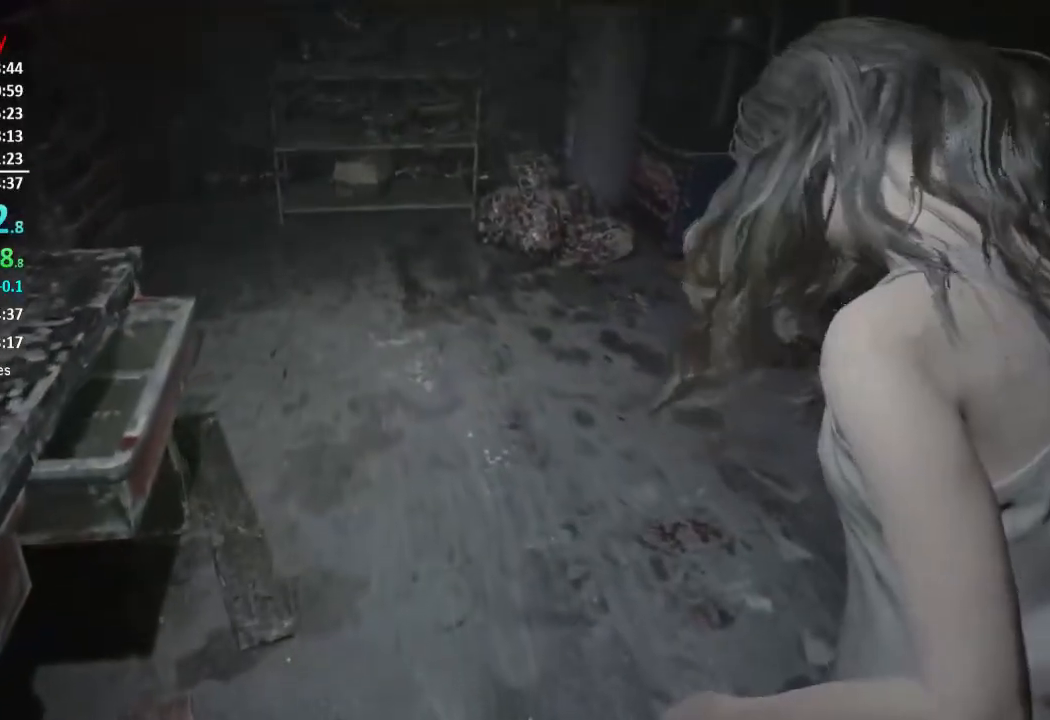
{"buttons": [], "left_stick": "up", "right_stick": "down", "events": [[83, "right_stick", "left"], [150, "right_stick", "center"], [450, "right_stick", "down"]]}
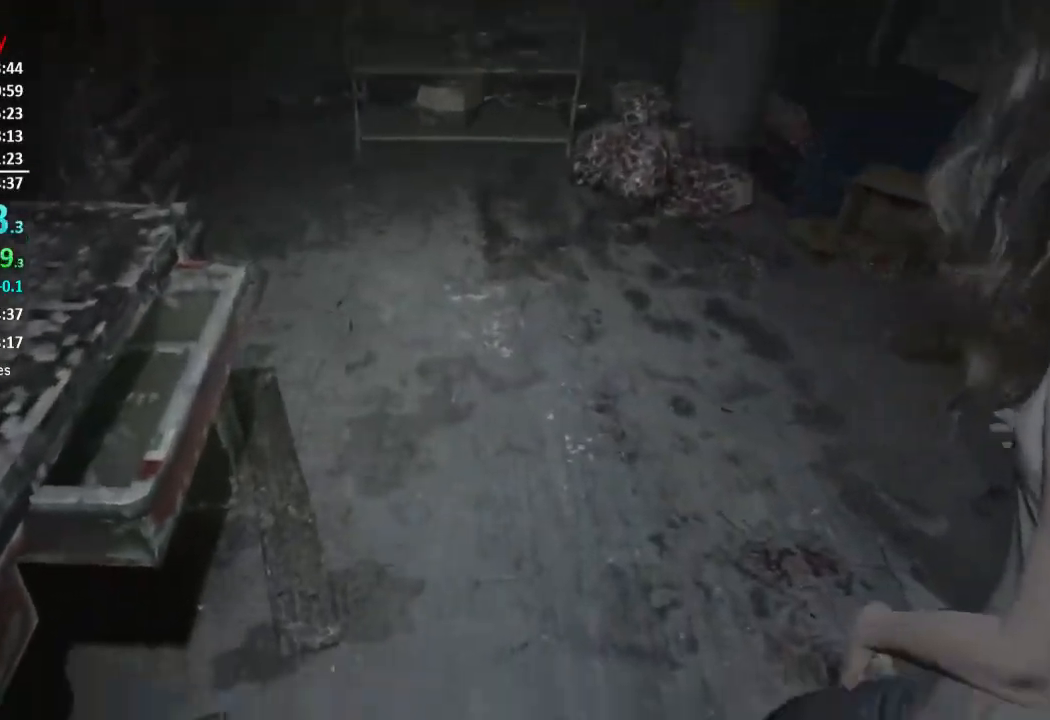
{"buttons": [], "left_stick": "up", "right_stick": "center", "events": [[84, "right_stick", "center"], [317, "right_stick", "down"], [484, "right_stick", "center"]]}
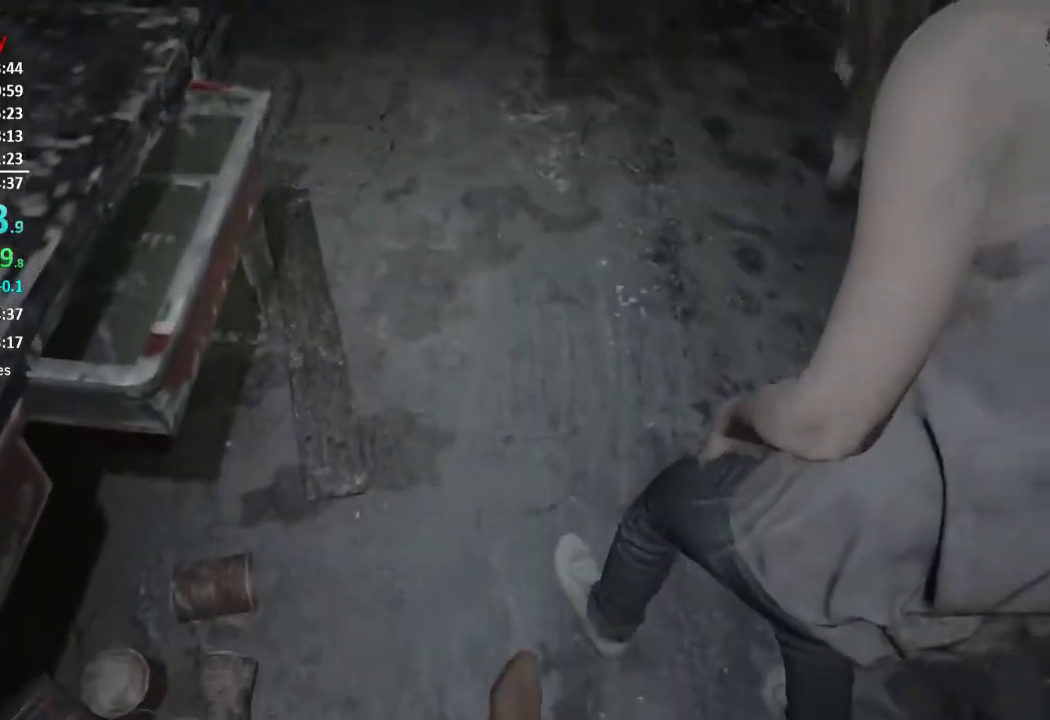
{"buttons": [], "left_stick": "up", "right_stick": "center", "events": []}
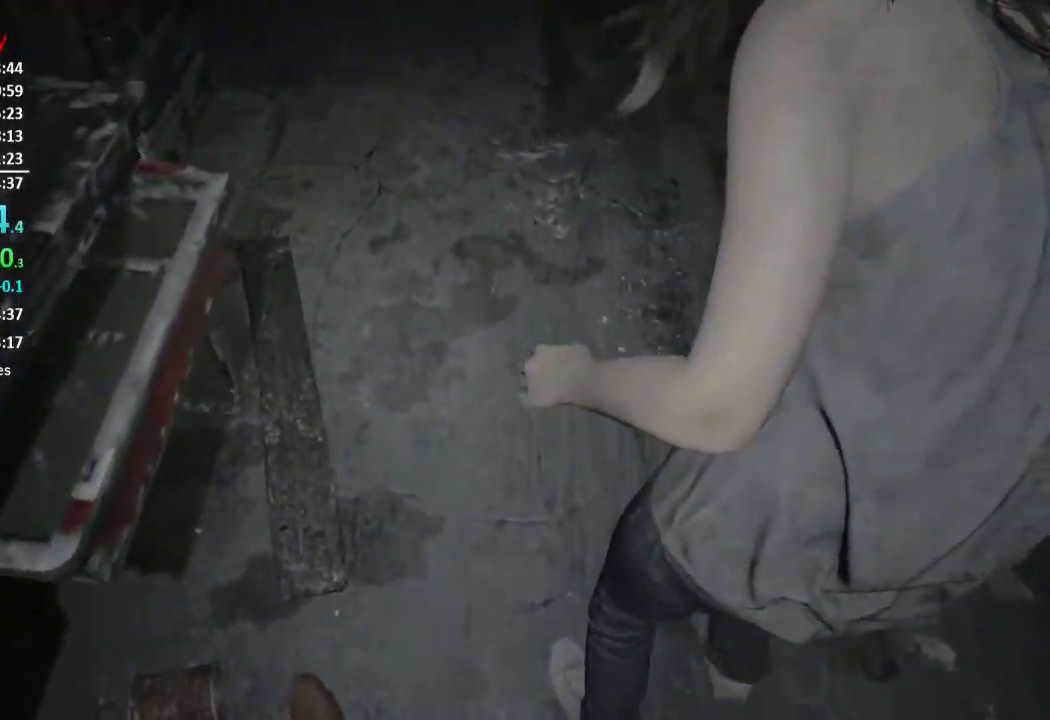
{"buttons": [], "left_stick": "up", "right_stick": "center", "events": []}
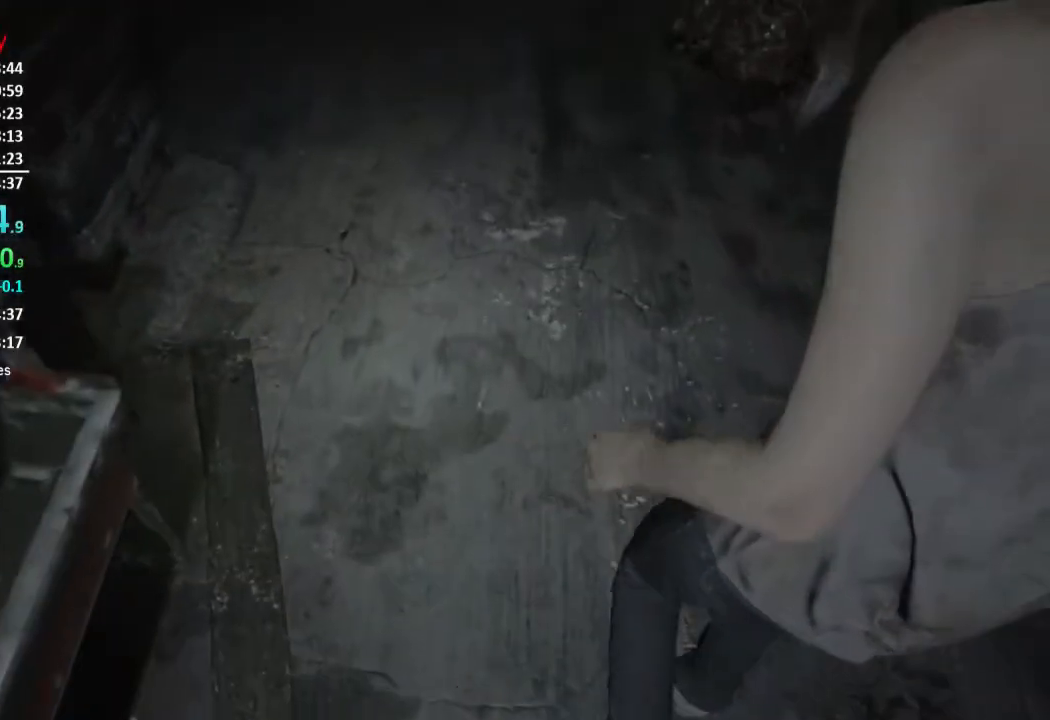
{"buttons": [], "left_stick": "up", "right_stick": "center", "events": [[283, "right_stick", "up"], [450, "right_stick", "center"]]}
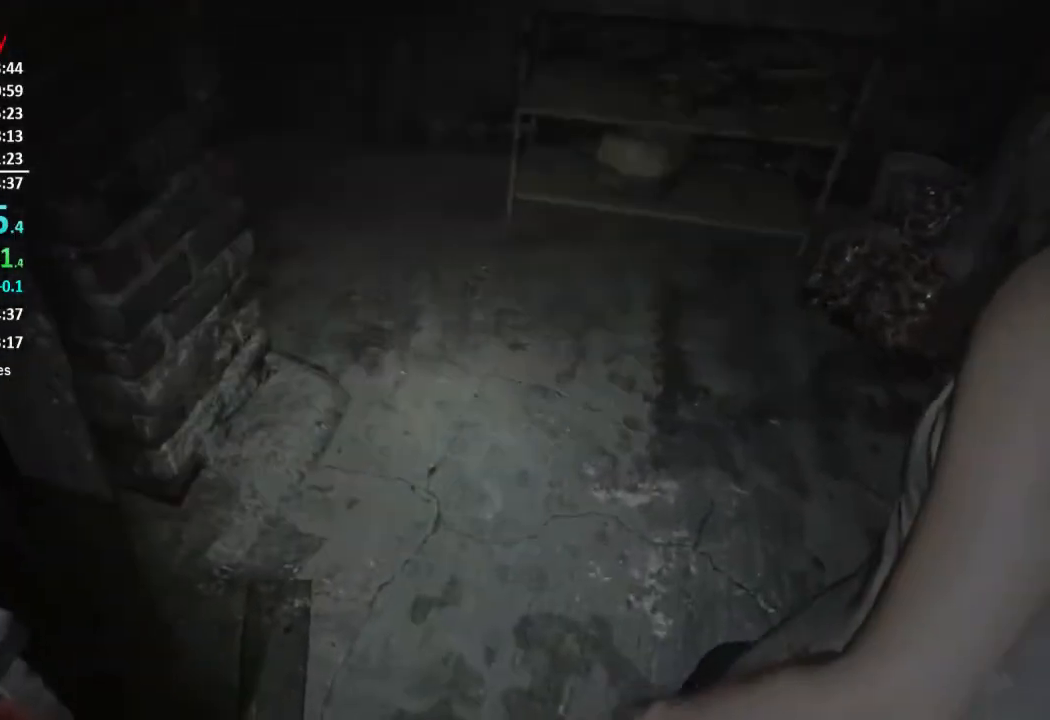
{"buttons": [], "left_stick": "up", "right_stick": "center", "events": []}
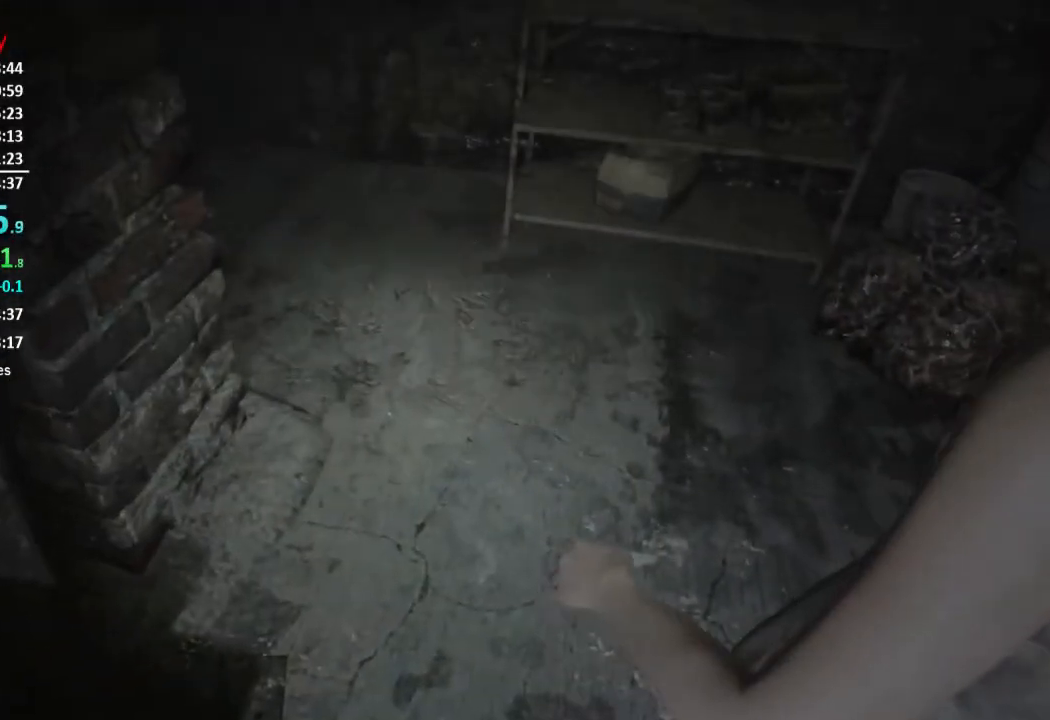
{"buttons": [], "left_stick": "up-right", "right_stick": "up", "events": [[33, "right_stick", "up"], [334, "left_stick", "up-right"]]}
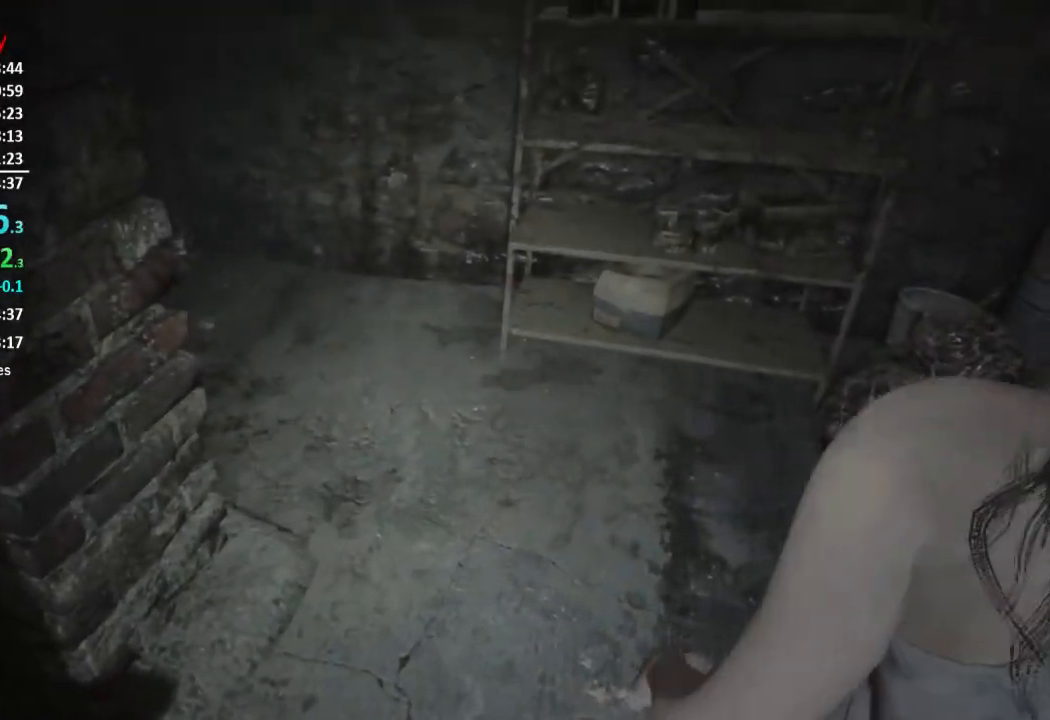
{"buttons": [], "left_stick": "up-right", "right_stick": "center", "events": [[66, "right_stick", "center"]]}